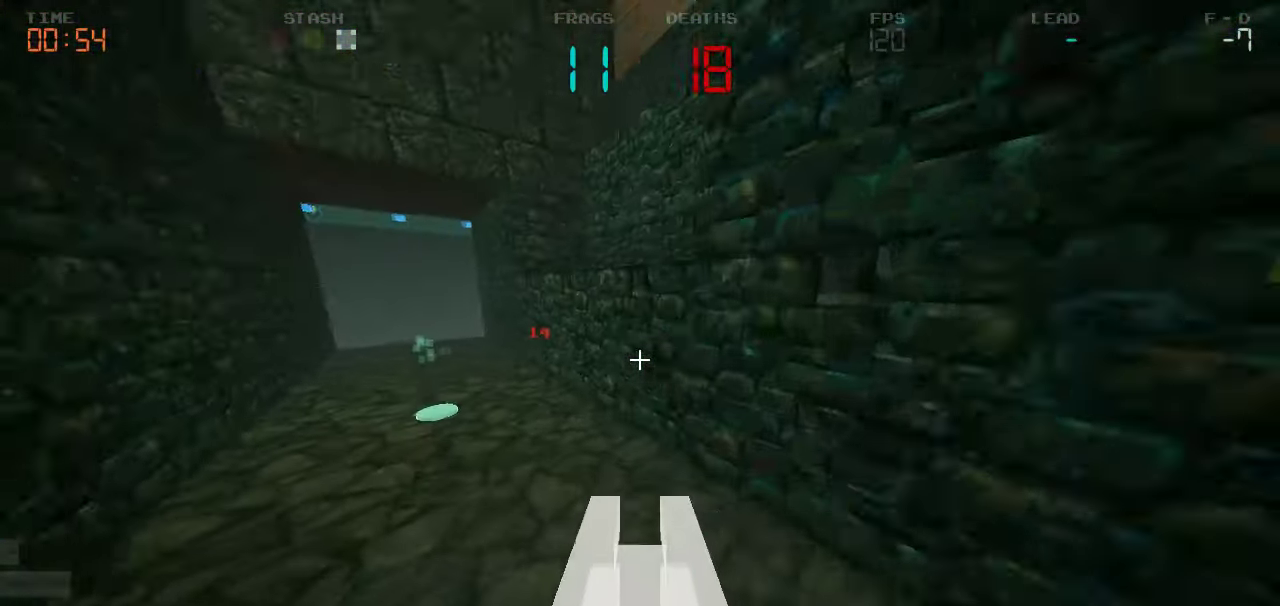
Gameplay with keyboard and mouse; each line is a JSON object with the keys held at the frame after it. "events" lists presses ("down") and releases ("up") of "a", "d", "s" and "w" between this image and that frame as [ms after this image, input, new state], when the widget could be followed in between. No other keys are recorded. Mouse buttons are not recorded. Not read: mouse_move.
{"keys": ["d", "w"], "events": [[283, "a", "up"], [433, "d", "down"]]}
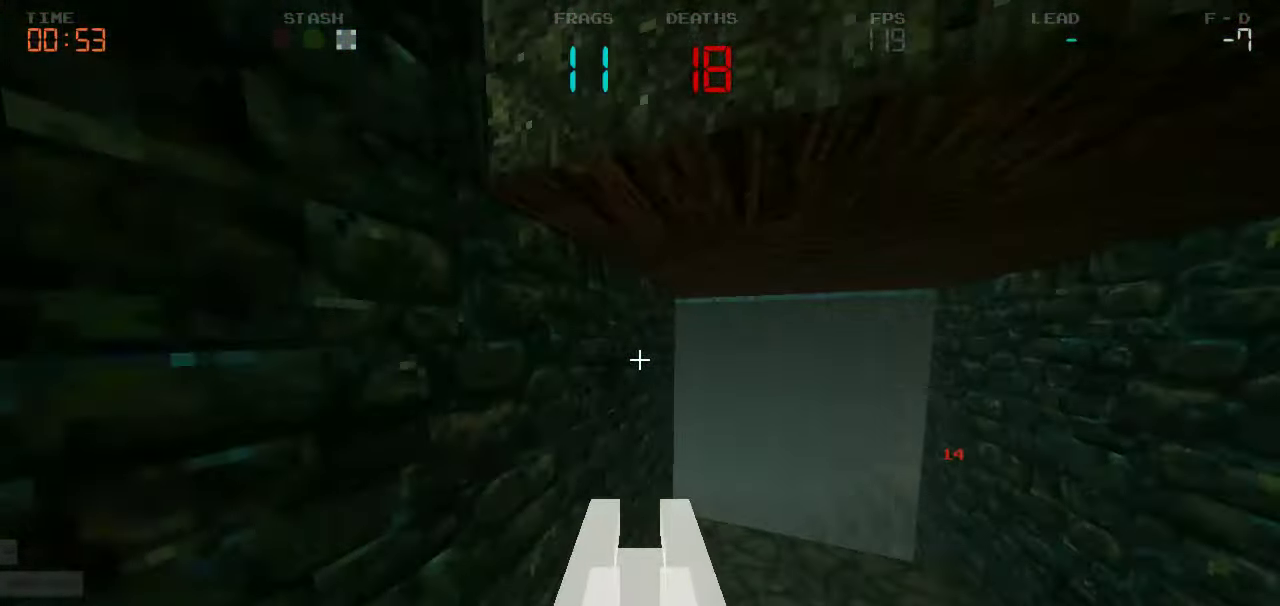
{"keys": ["w"], "events": [[100, "d", "up"]]}
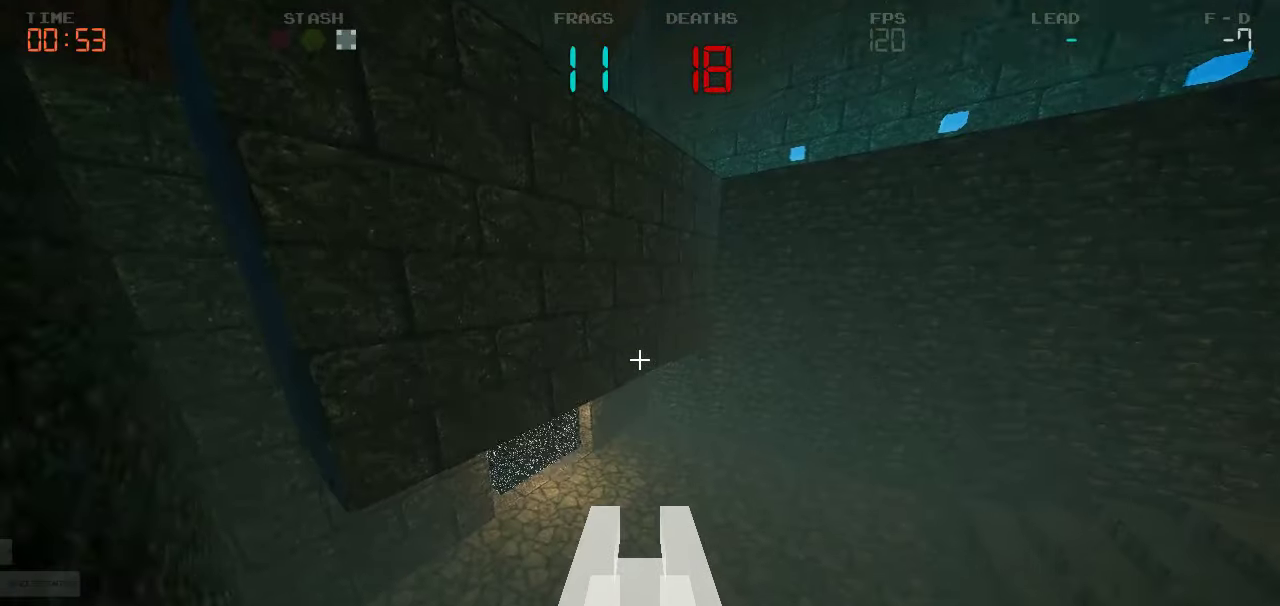
{"keys": ["w"], "events": [[100, "a", "down"], [317, "a", "up"]]}
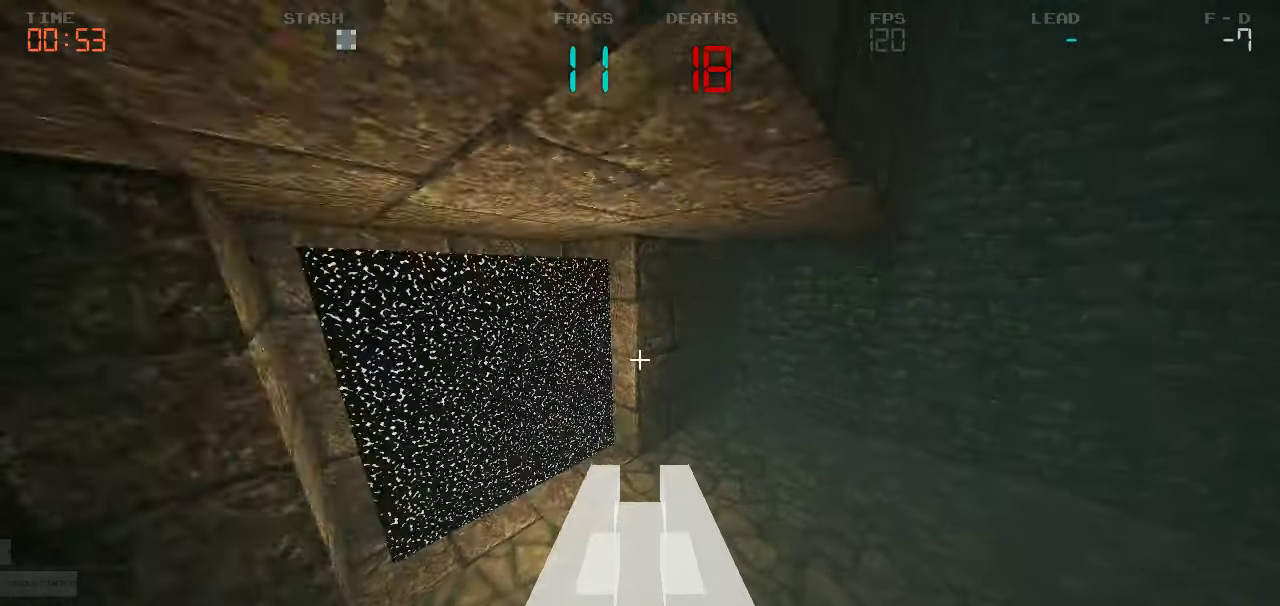
{"keys": ["w"]}
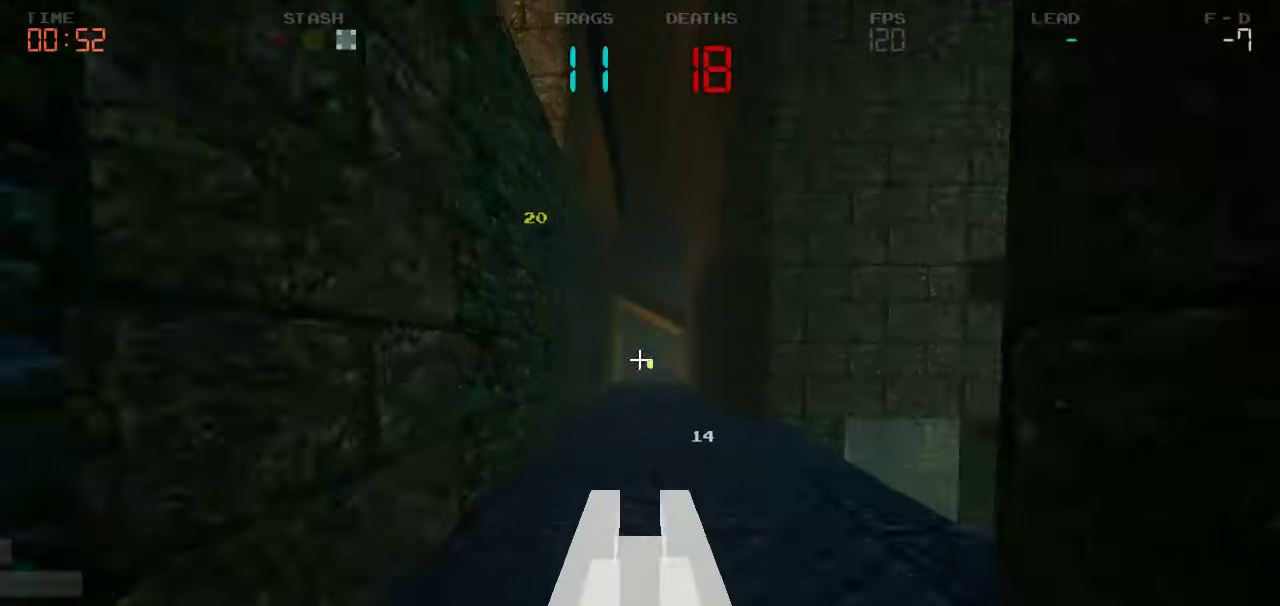
{"keys": ["d", "s"], "events": [[184, "d", "down"], [334, "w", "up"], [500, "s", "down"]]}
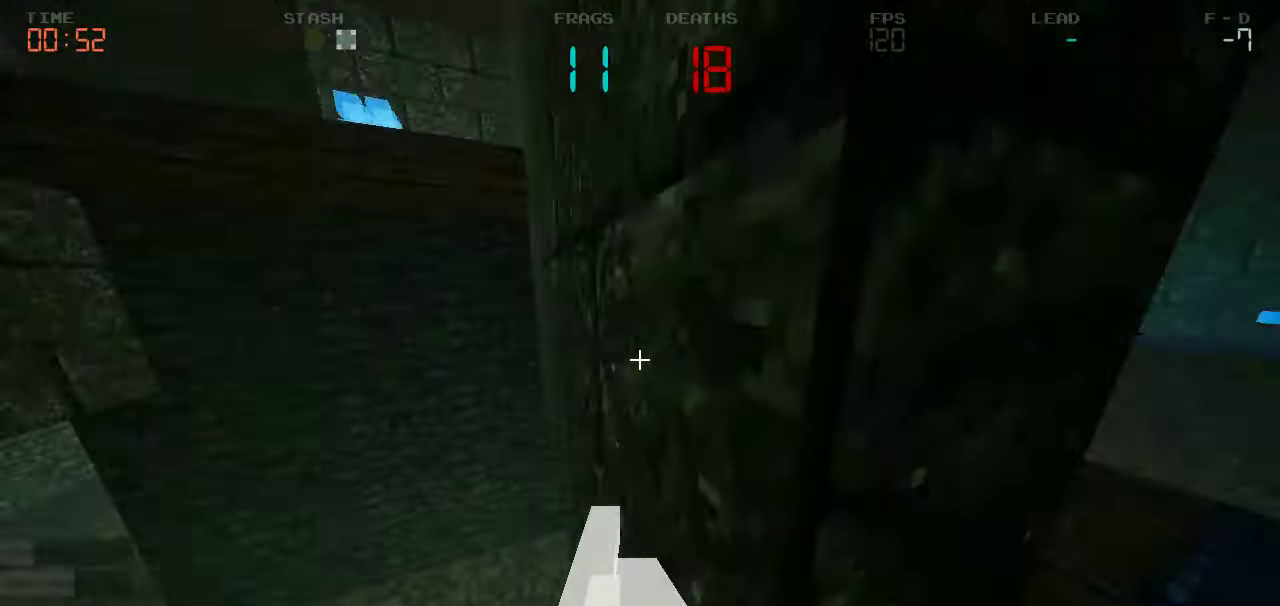
{"keys": ["a", "w"], "events": [[100, "s", "up"], [284, "w", "down"], [334, "d", "up"], [450, "a", "down"]]}
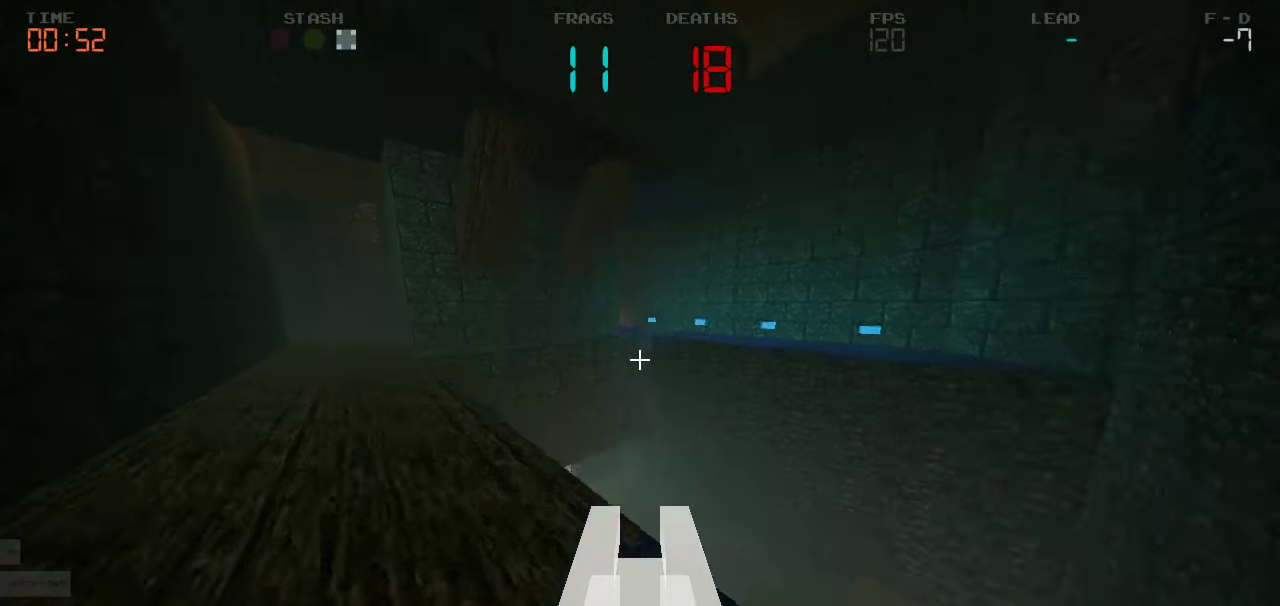
{"keys": ["a"], "events": [[200, "a", "up"], [267, "a", "down"], [367, "w", "up"]]}
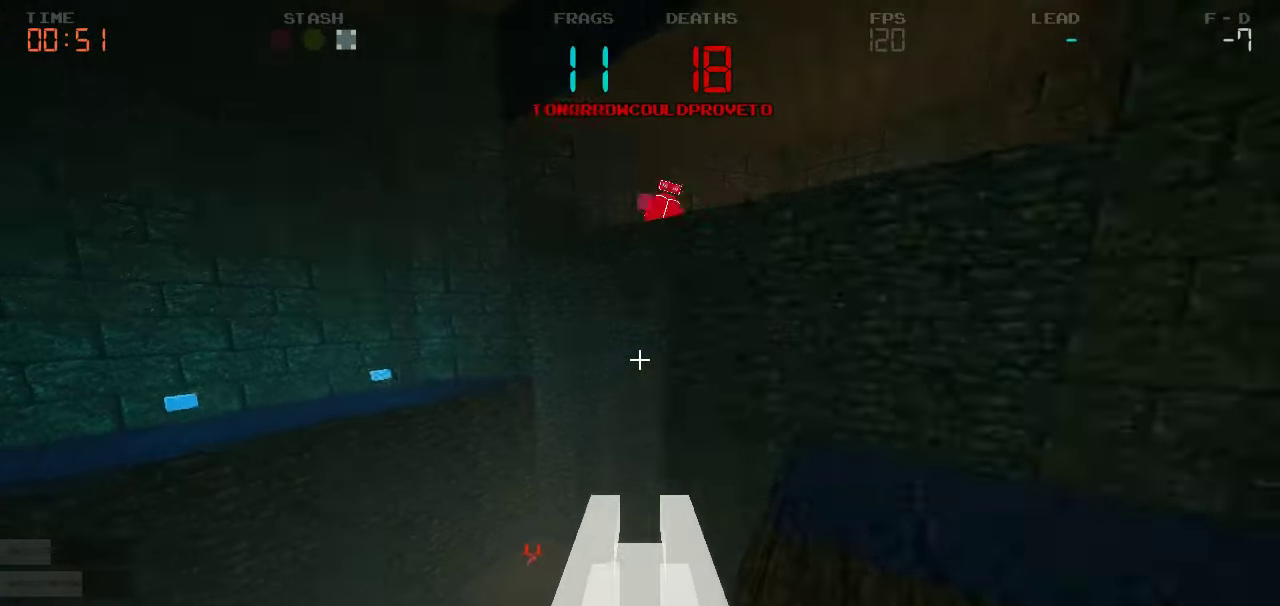
{"keys": ["s"], "events": [[17, "s", "down"], [117, "a", "up"]]}
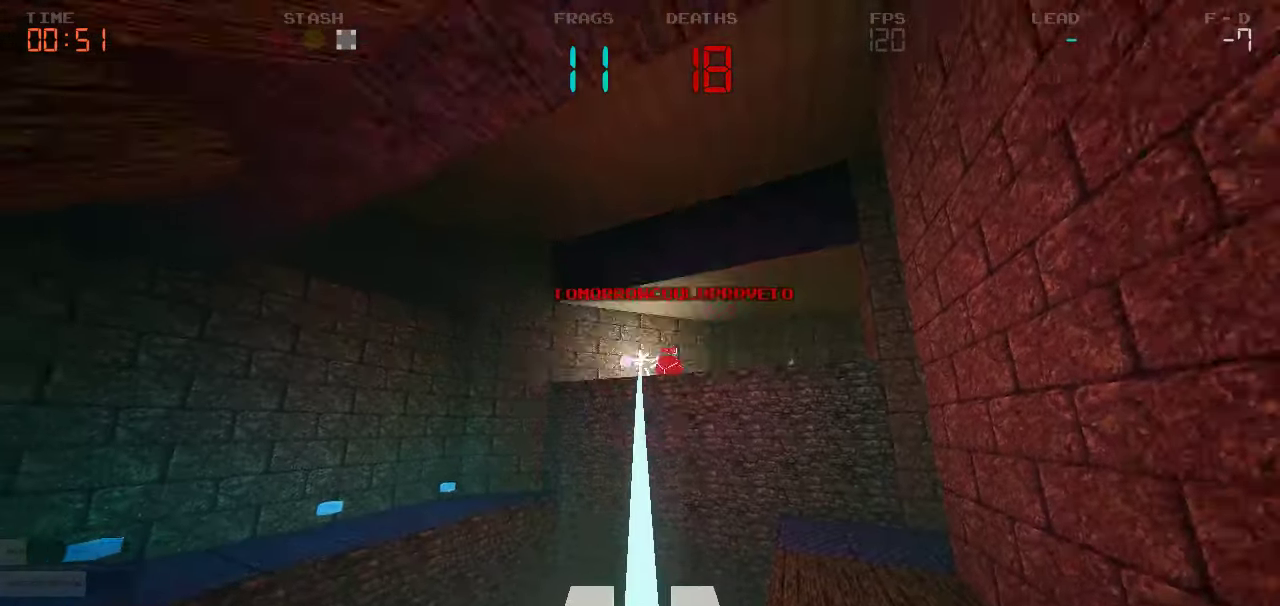
{"keys": ["s"], "events": []}
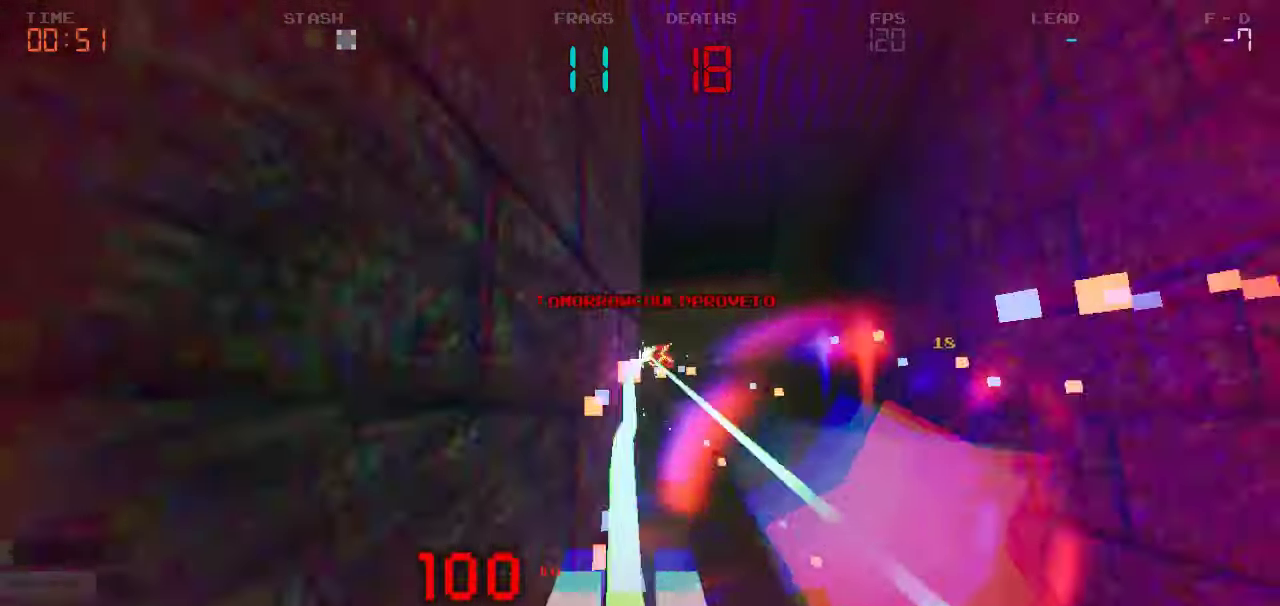
{"keys": ["d", "w"]}
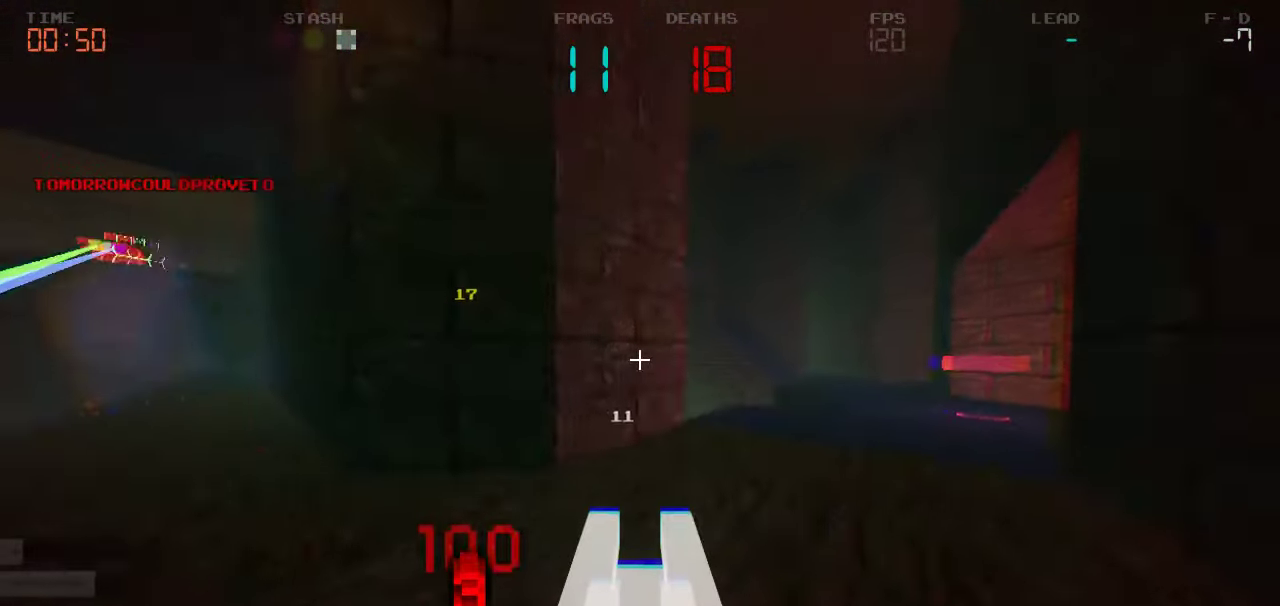
{"keys": ["d", "w"], "events": [[184, "d", "up"], [267, "d", "down"]]}
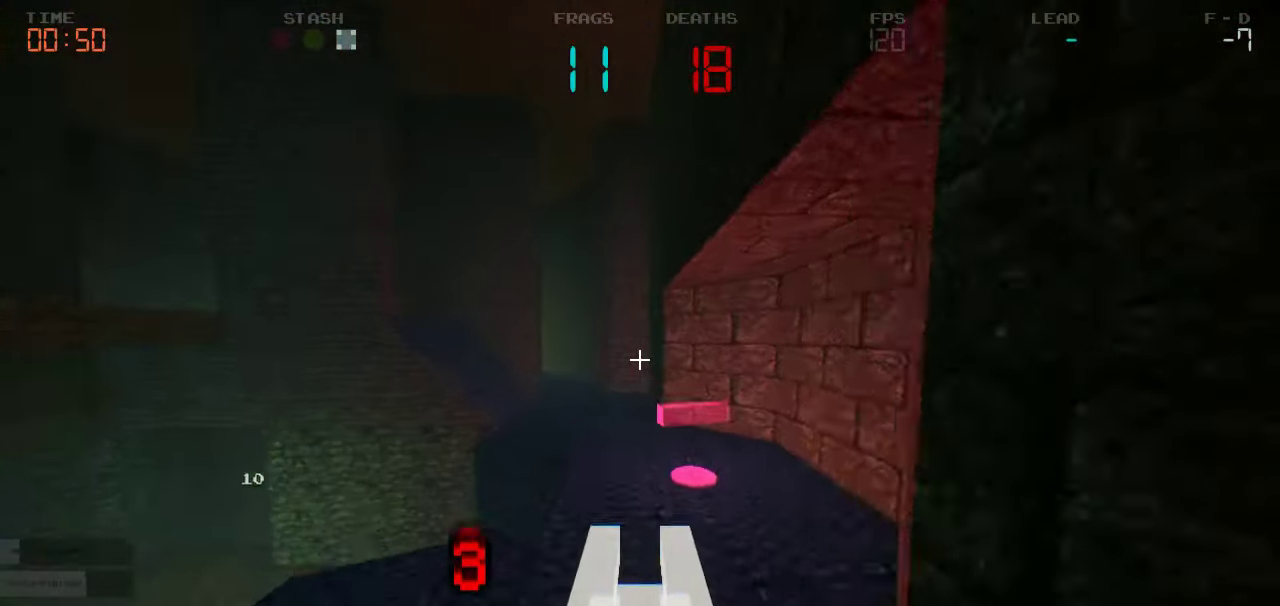
{"keys": ["w"], "events": [[350, "d", "up"]]}
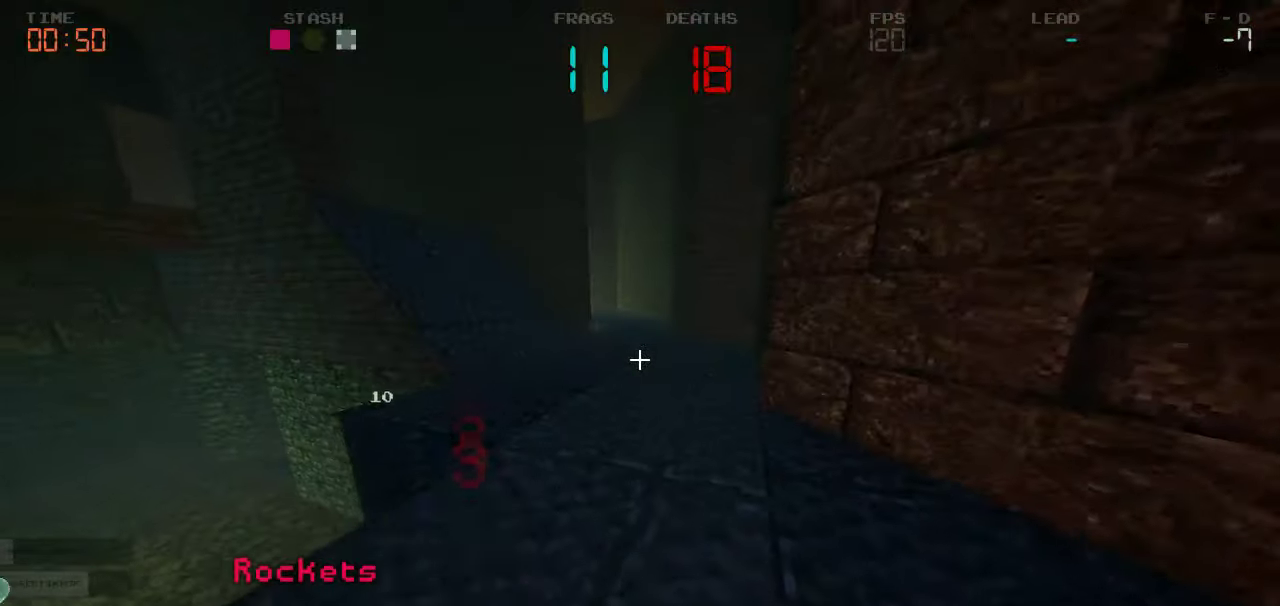
{"keys": ["a"], "events": [[233, "d", "down"], [400, "w", "up"], [466, "d", "up"], [483, "a", "down"]]}
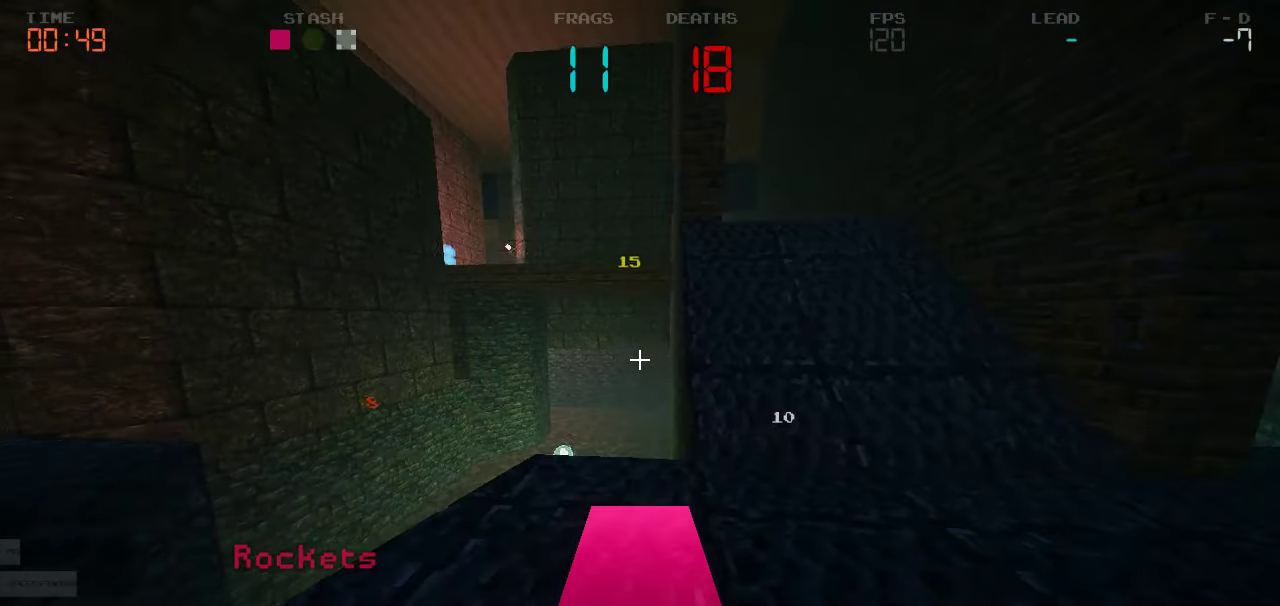
{"keys": ["d"], "events": [[383, "s", "down"], [466, "a", "up"], [466, "d", "down"], [500, "s", "up"]]}
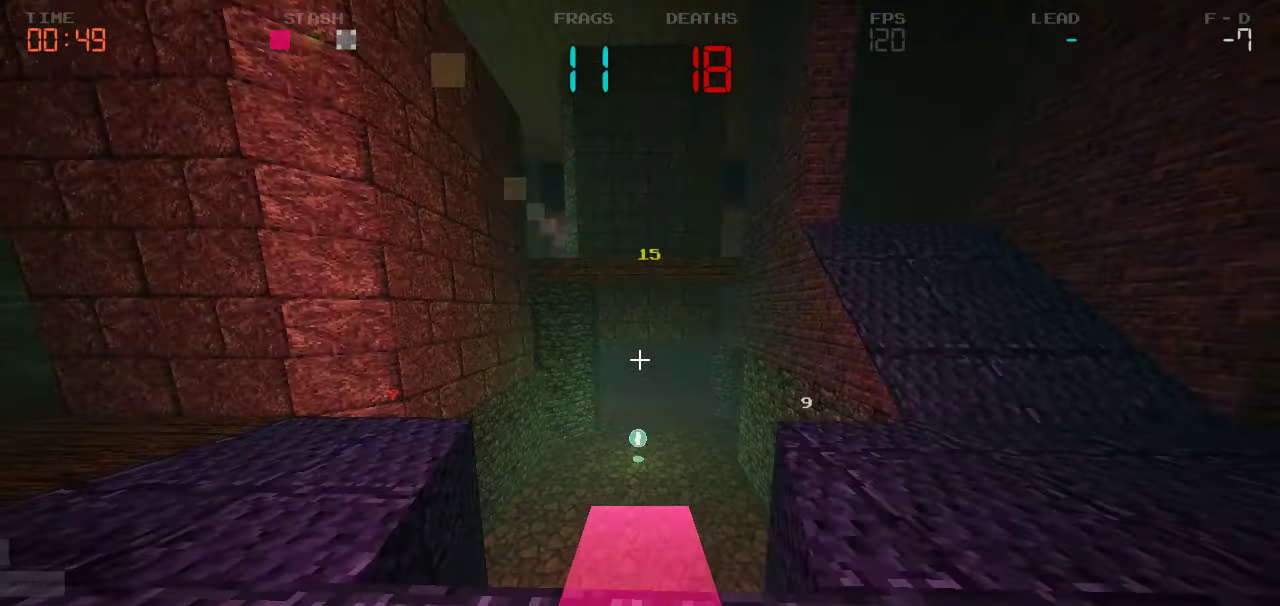
{"keys": ["a", "w"]}
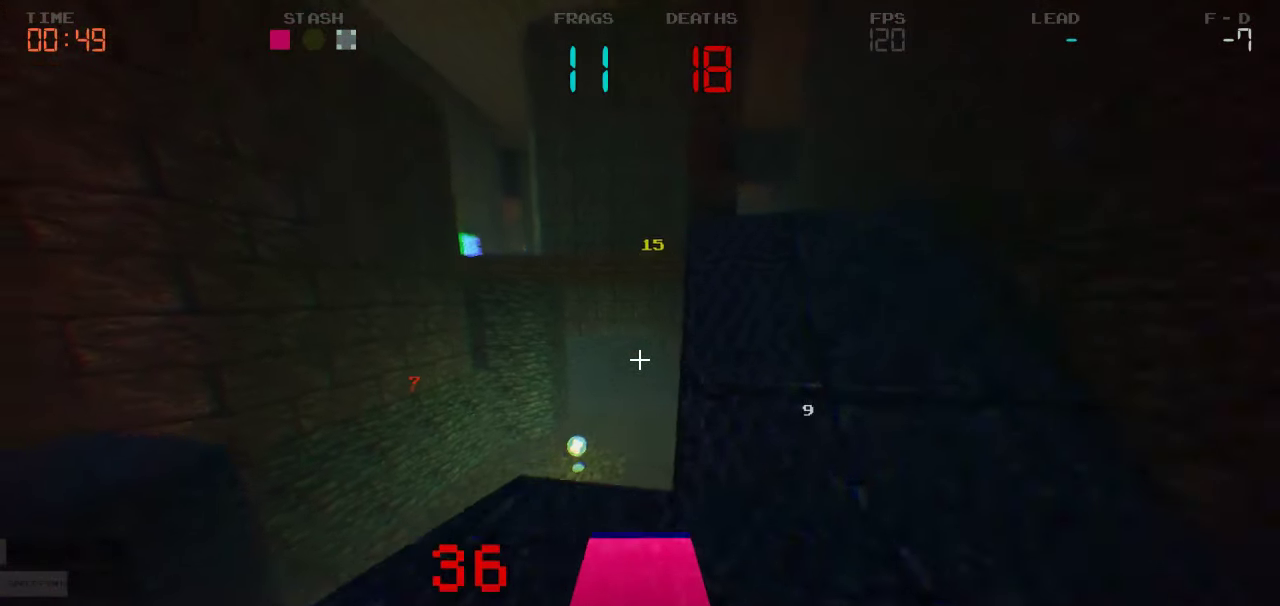
{"keys": ["a", "w"], "events": []}
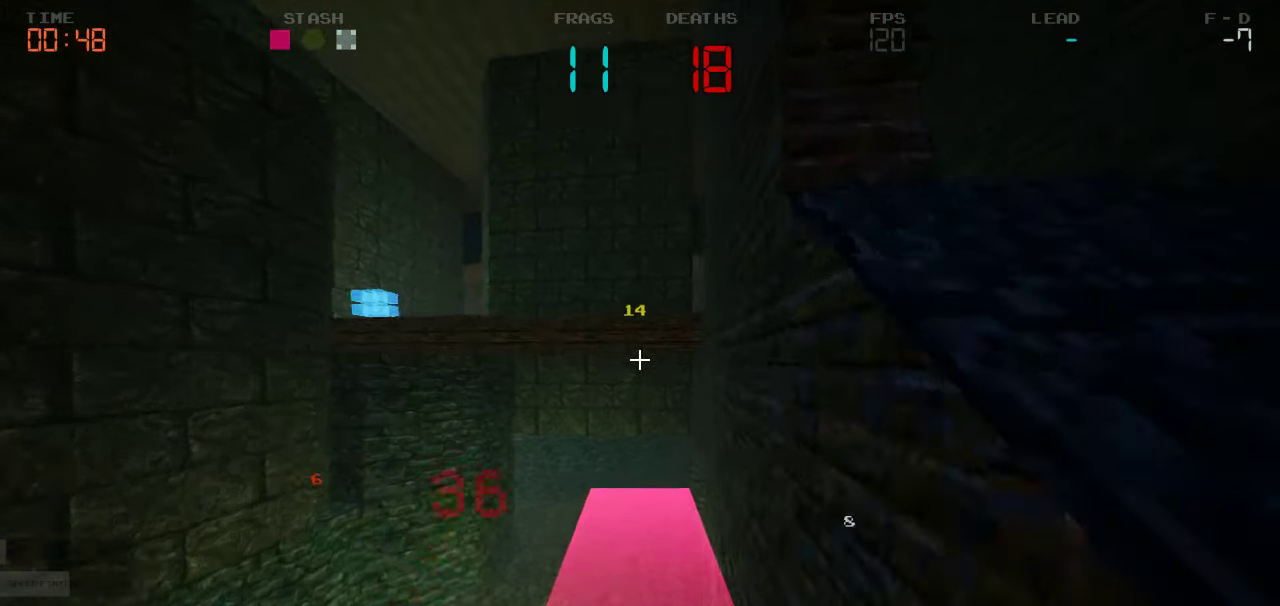
{"keys": ["a", "w"], "events": []}
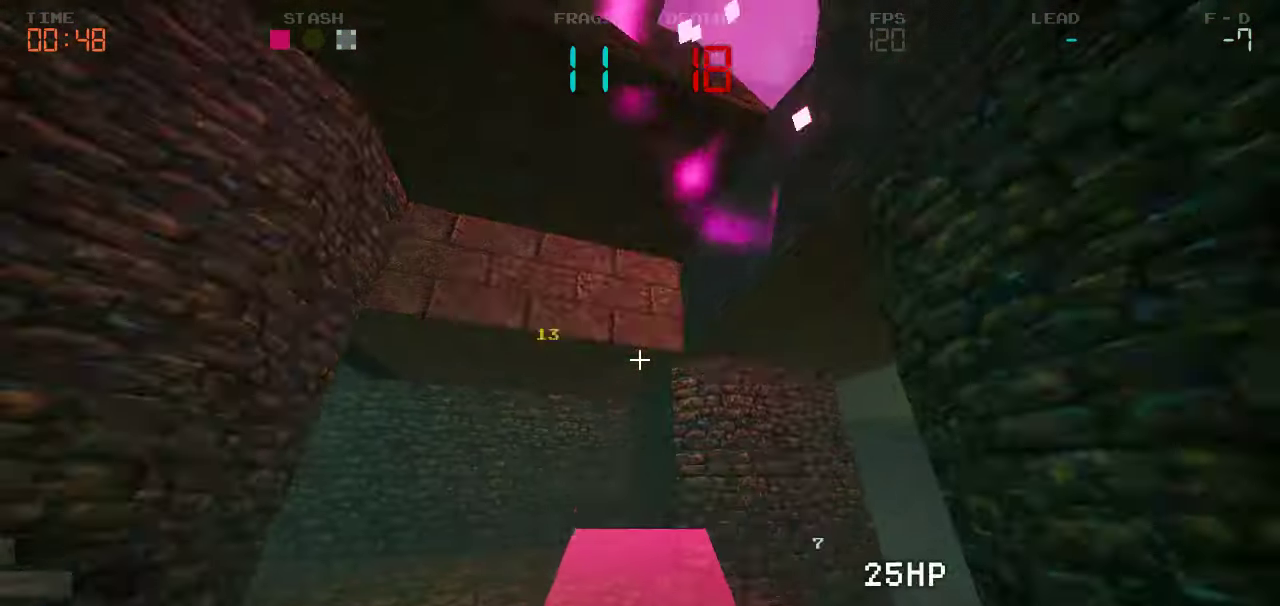
{"keys": ["w"], "events": [[133, "a", "up"]]}
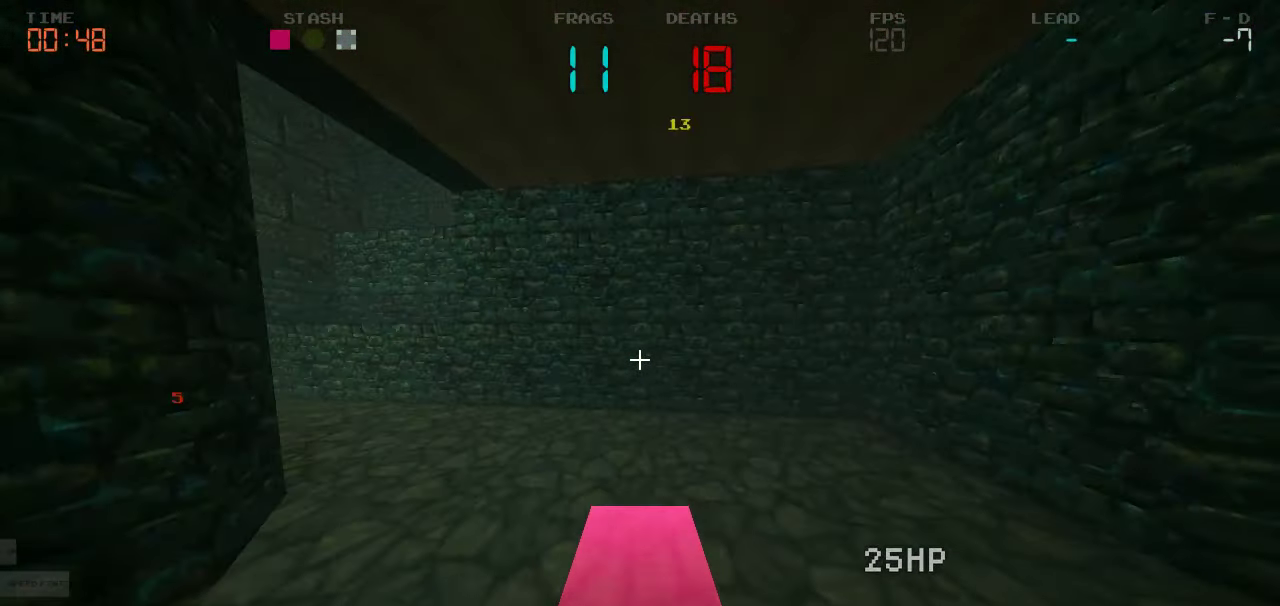
{"keys": ["a", "w"], "events": [[300, "a", "down"]]}
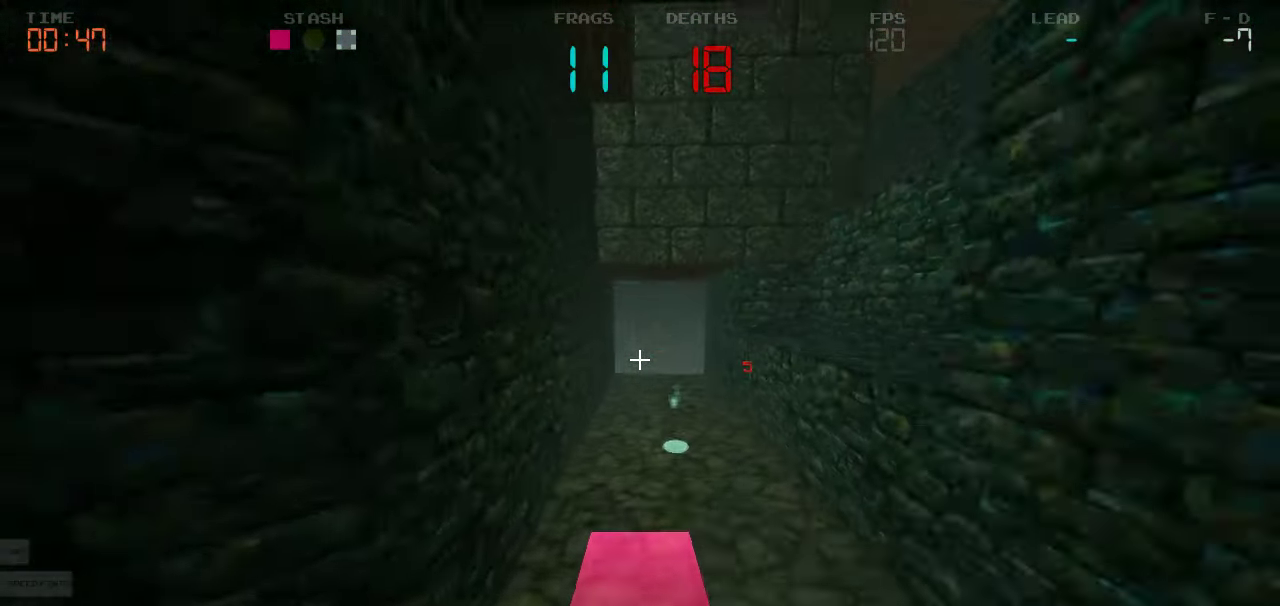
{"keys": ["w"], "events": [[300, "a", "up"]]}
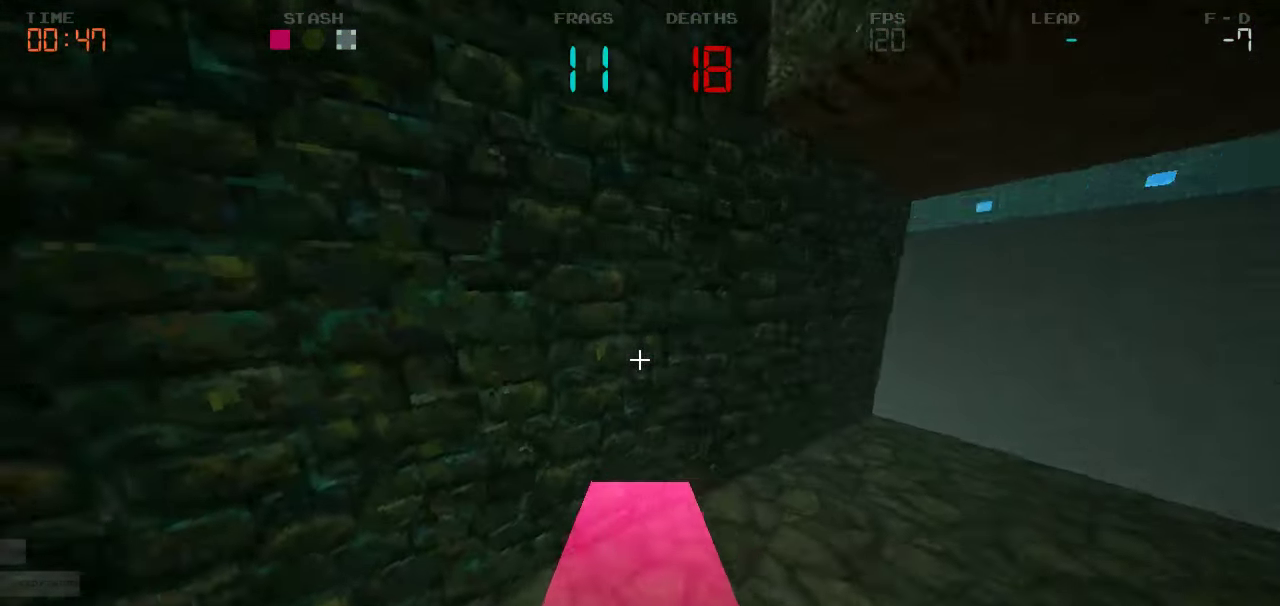
{"keys": ["w"], "events": [[33, "d", "down"], [216, "d", "up"]]}
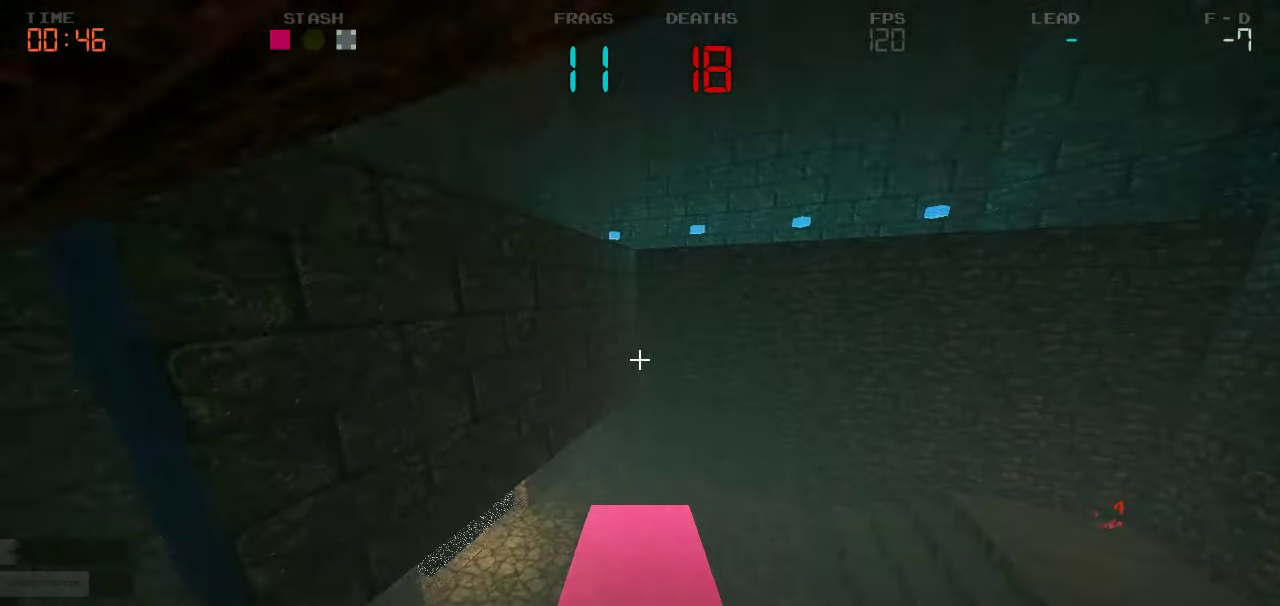
{"keys": ["a", "w"], "events": [[33, "a", "down"]]}
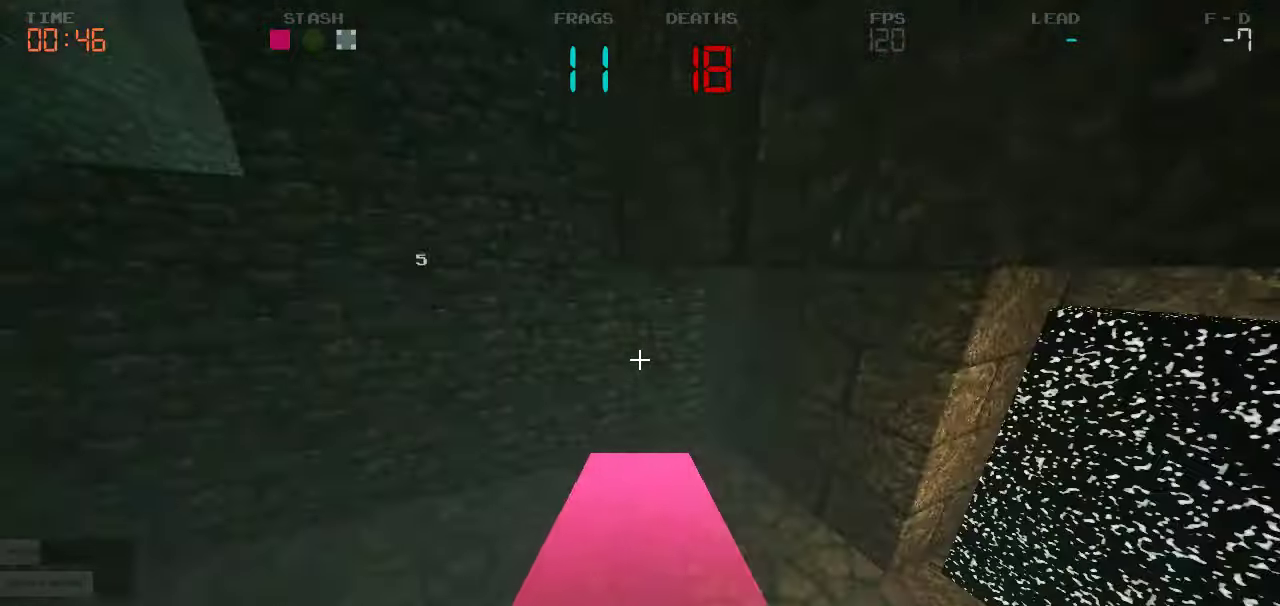
{"keys": ["d"], "events": [[83, "a", "up"], [367, "d", "down"], [483, "w", "up"]]}
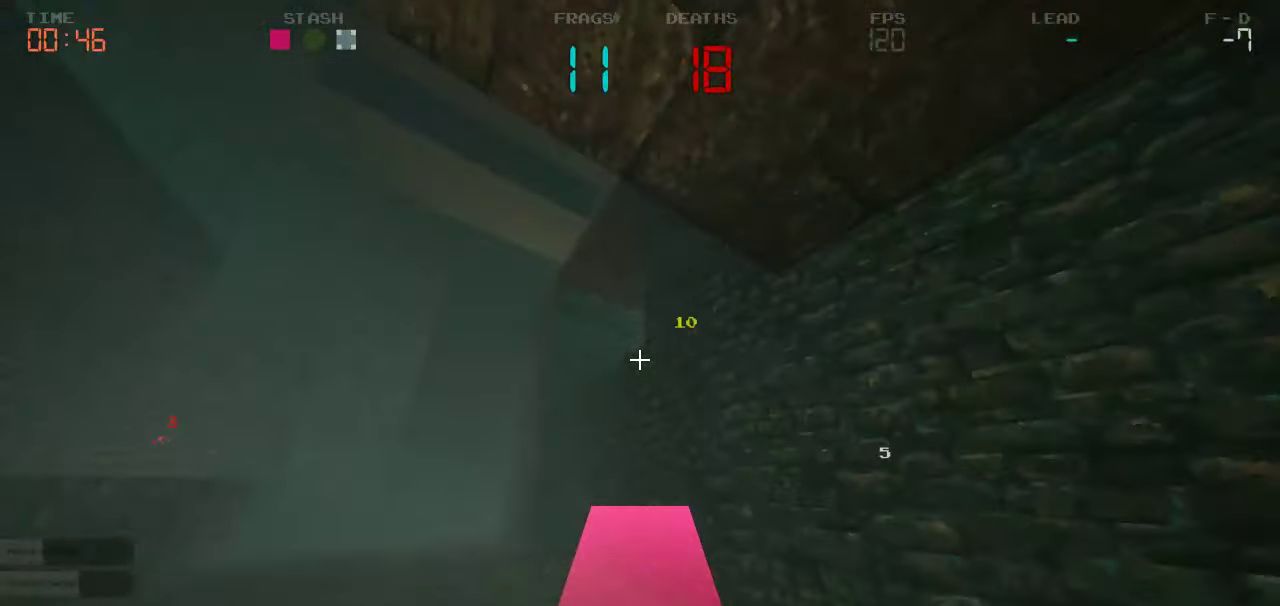
{"keys": [], "events": [[167, "s", "down"], [250, "d", "up"], [400, "s", "up"]]}
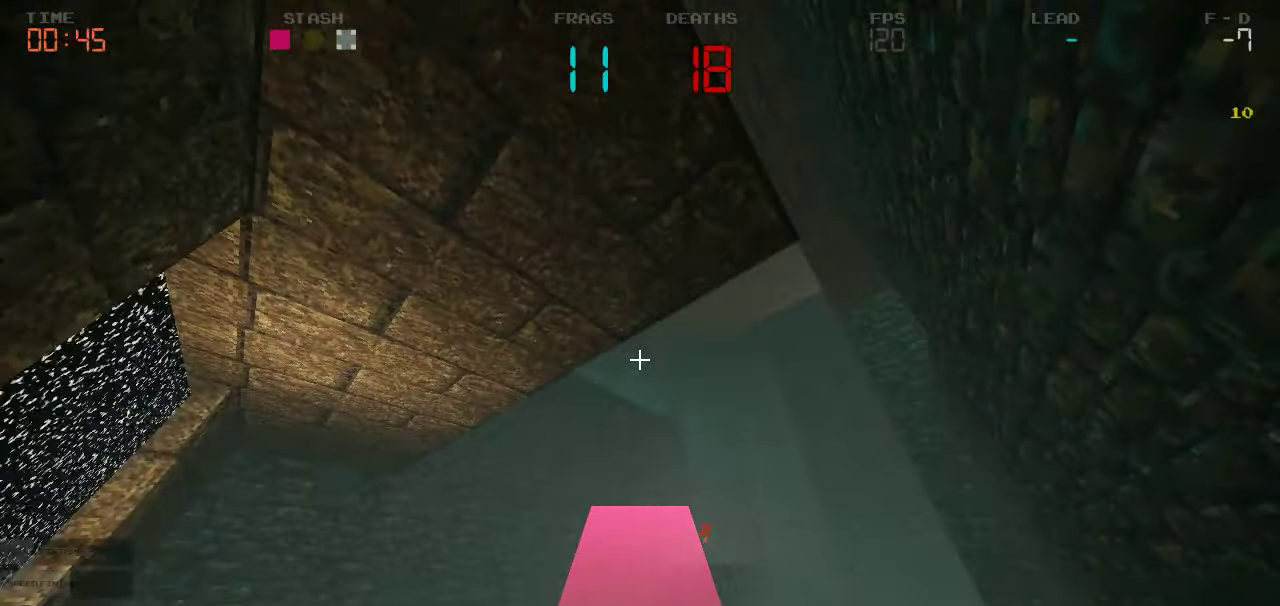
{"keys": [], "events": []}